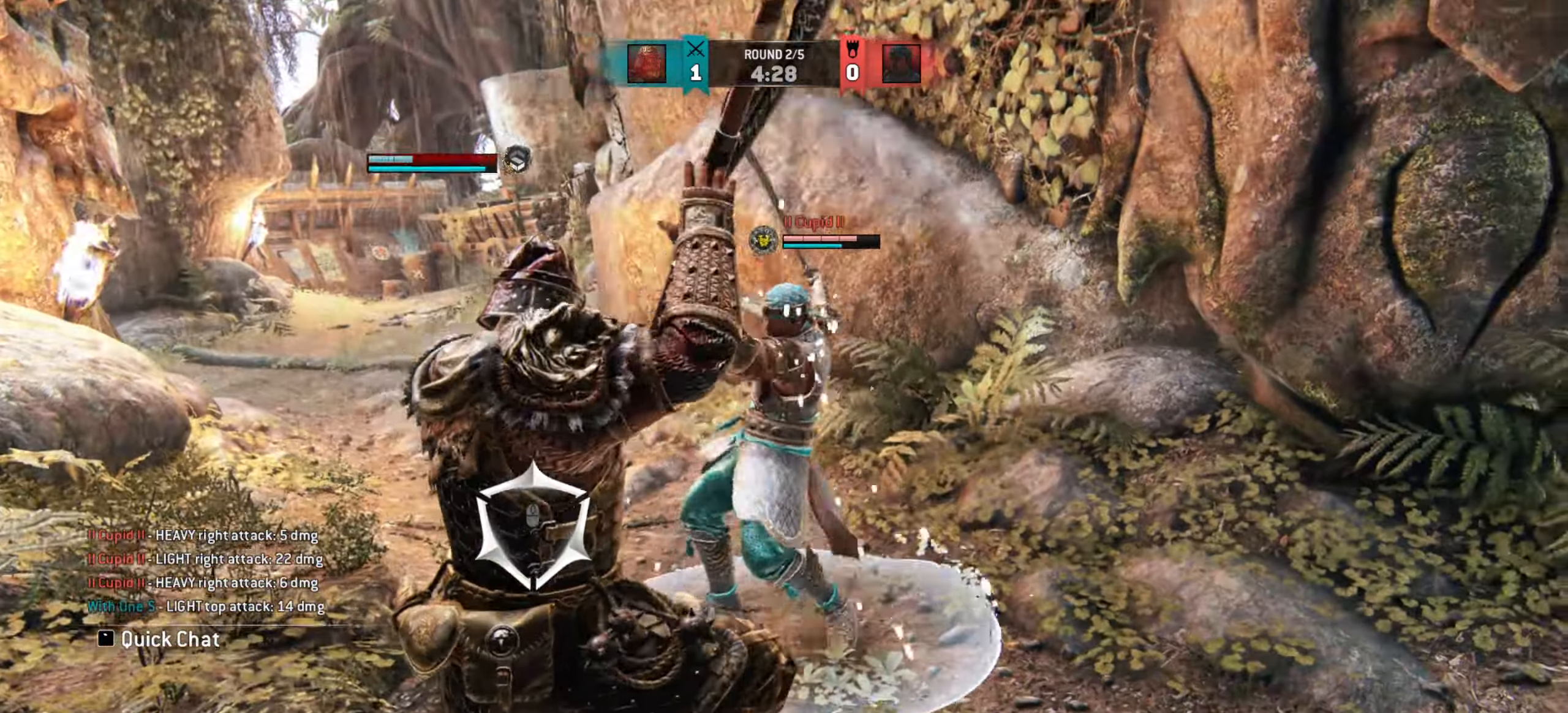
Gameplay with keyboard and mouse; each line is a JSON object with the keys and mouse buttons held at the frame after it. "events" lists presses ("down") and releases ("up") of "a", "ctrl", "d", "e", "q", "s", "shift", "space", "w", "mouse_left", "mouse_right", "mouse_mb4" and "mouse_mb5" between this image and that frame as [ms after this image, input, new state], when the widget could be followed in between. "mouse_left", "mouse_right", "mouse_mb4", "mouse_mb5" = the "left", "right", "mb4", "mb5" buttons of the "mouse" list. No other keys are recorded. Mouse movement is not recorded. Not read: mouse_wheel.
{"keys": ["w"], "mouse": [], "events": []}
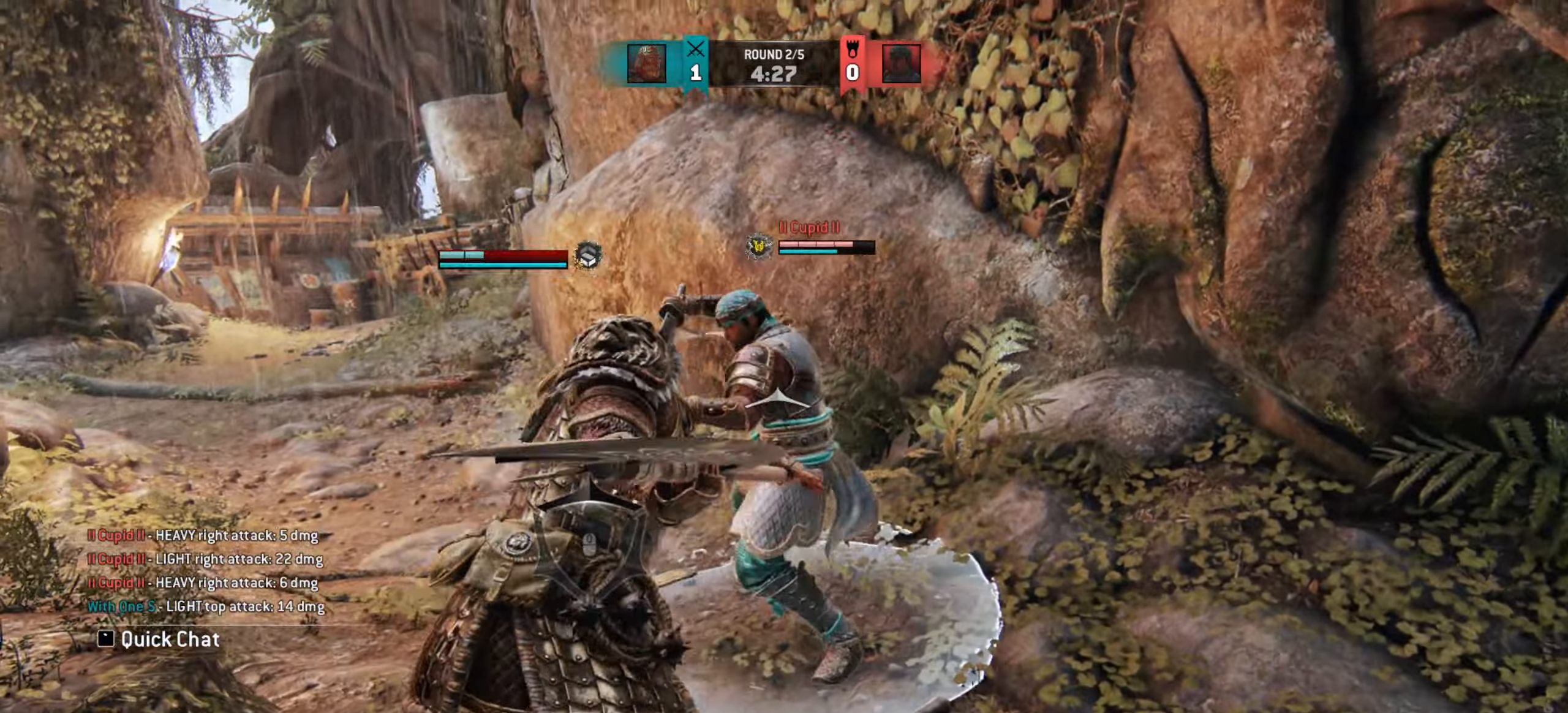
{"keys": ["d"], "mouse": [], "events": [[433, "d", "down"], [467, "w", "up"]]}
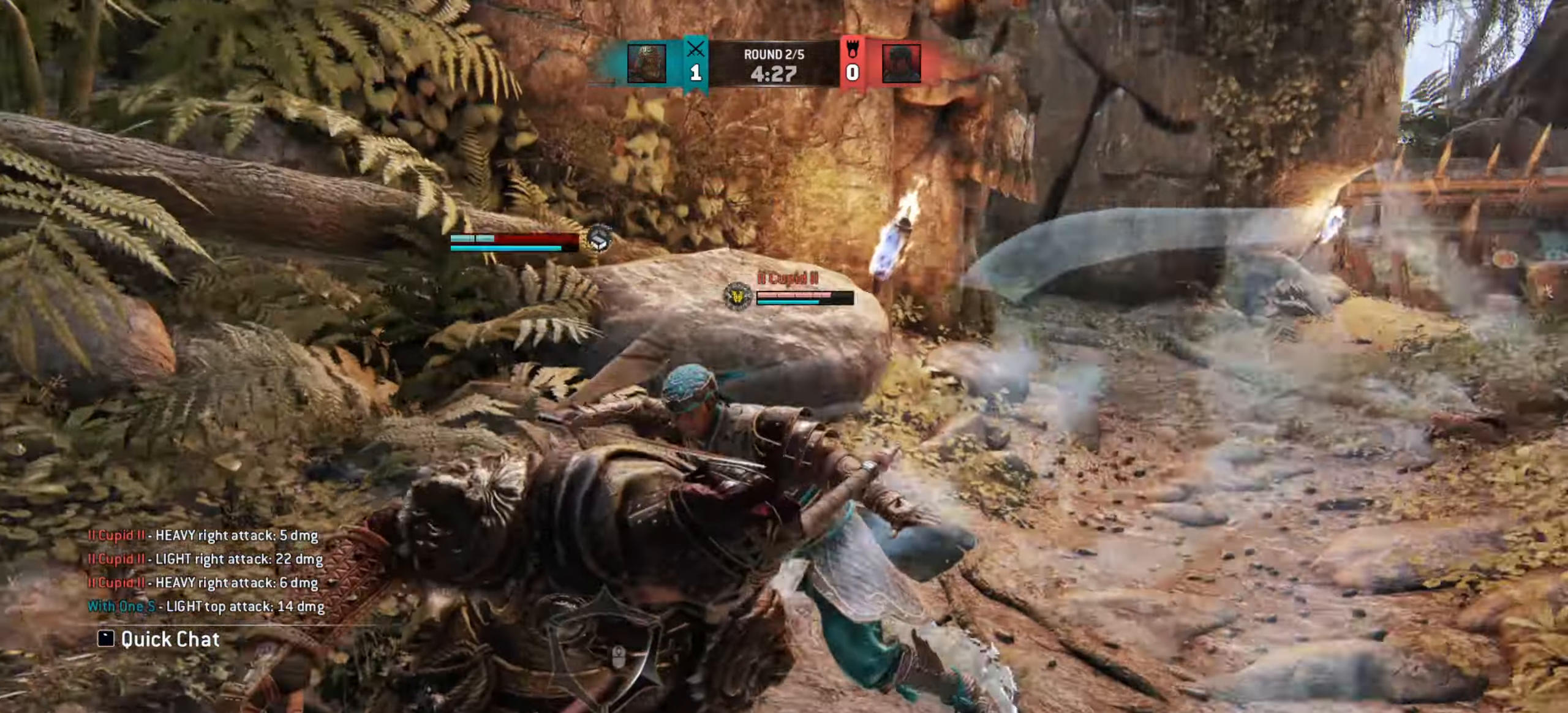
{"keys": ["a", "w"], "mouse": [], "events": [[150, "d", "up"], [250, "w", "down"], [300, "a", "down"]]}
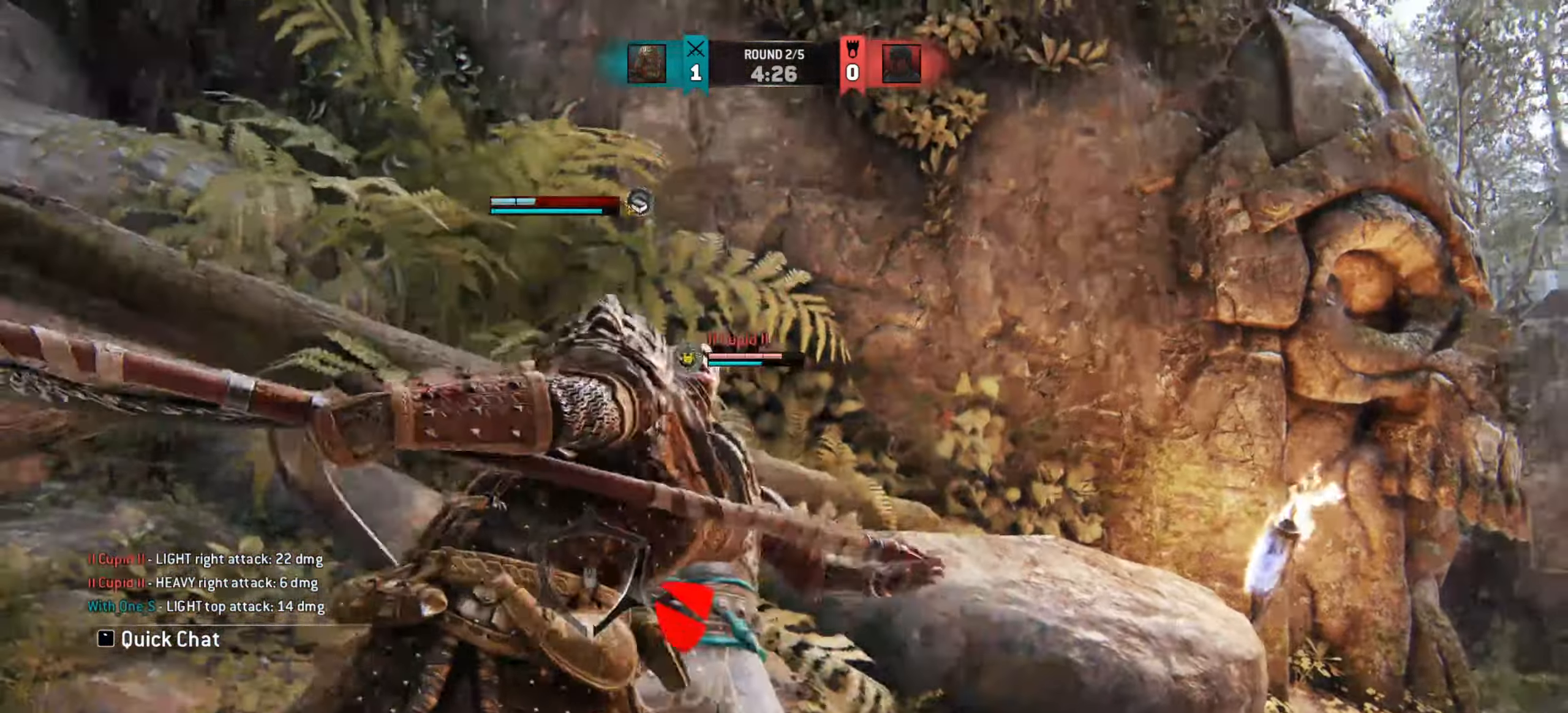
{"keys": [], "mouse": [], "events": [[467, "a", "up"], [483, "w", "up"]]}
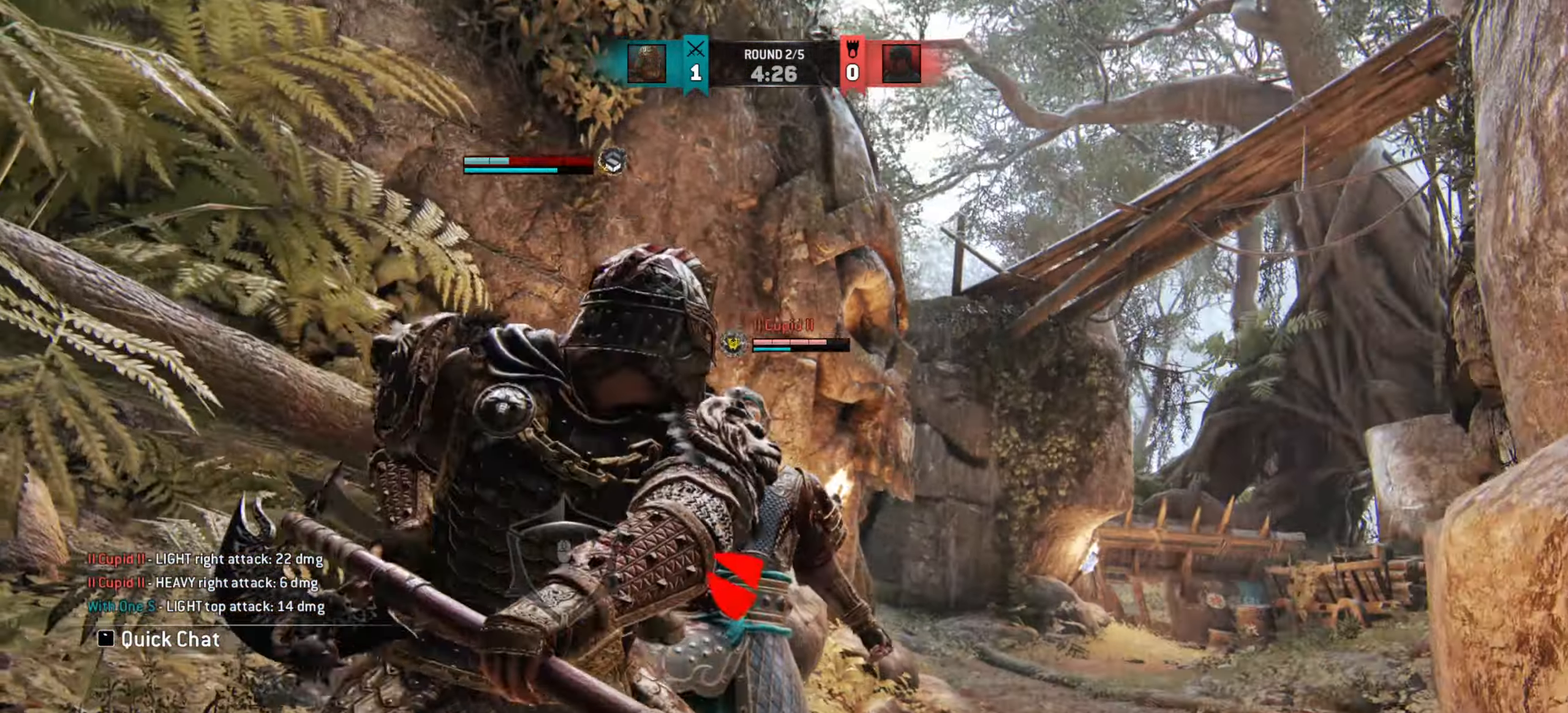
{"keys": ["w"], "mouse": [], "events": [[50, "w", "down"]]}
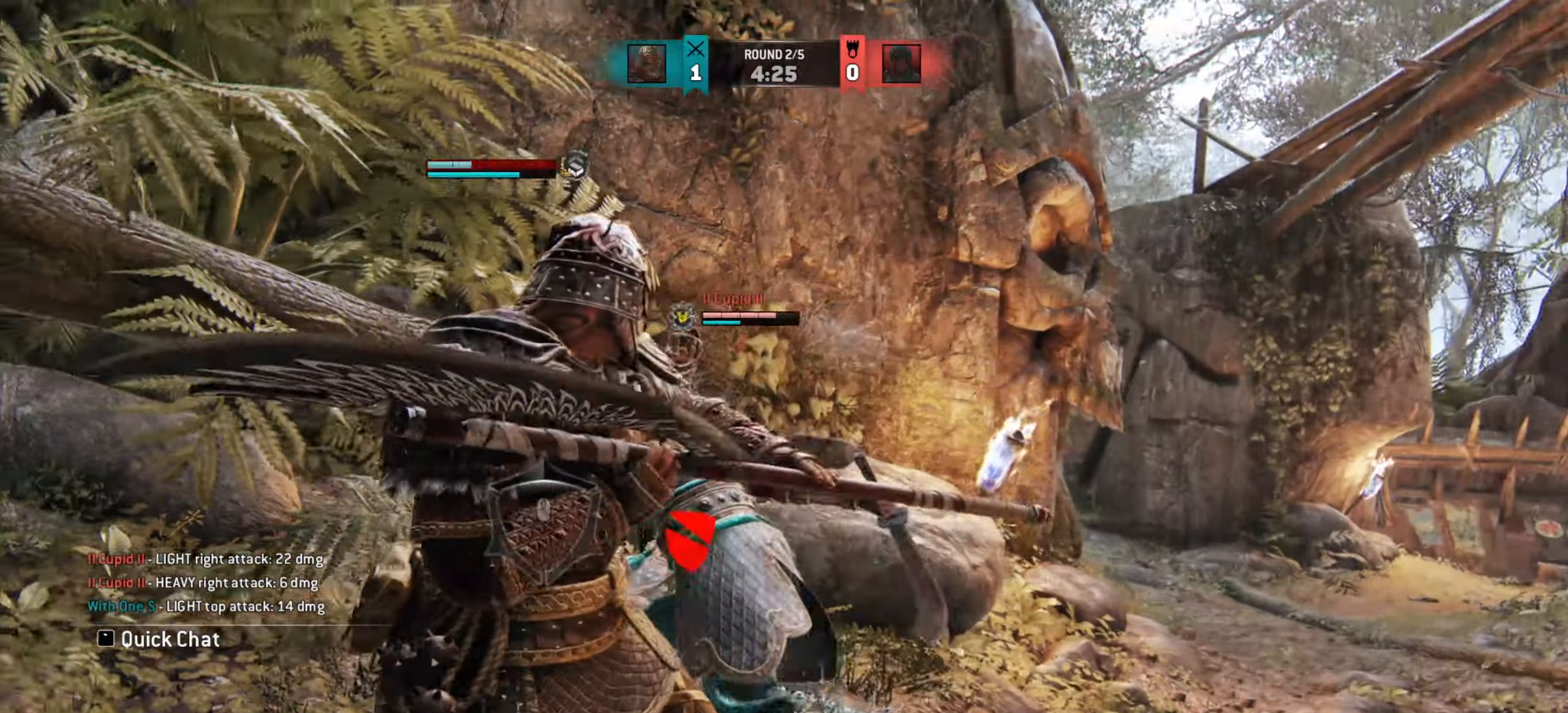
{"keys": ["w"], "mouse": [], "events": []}
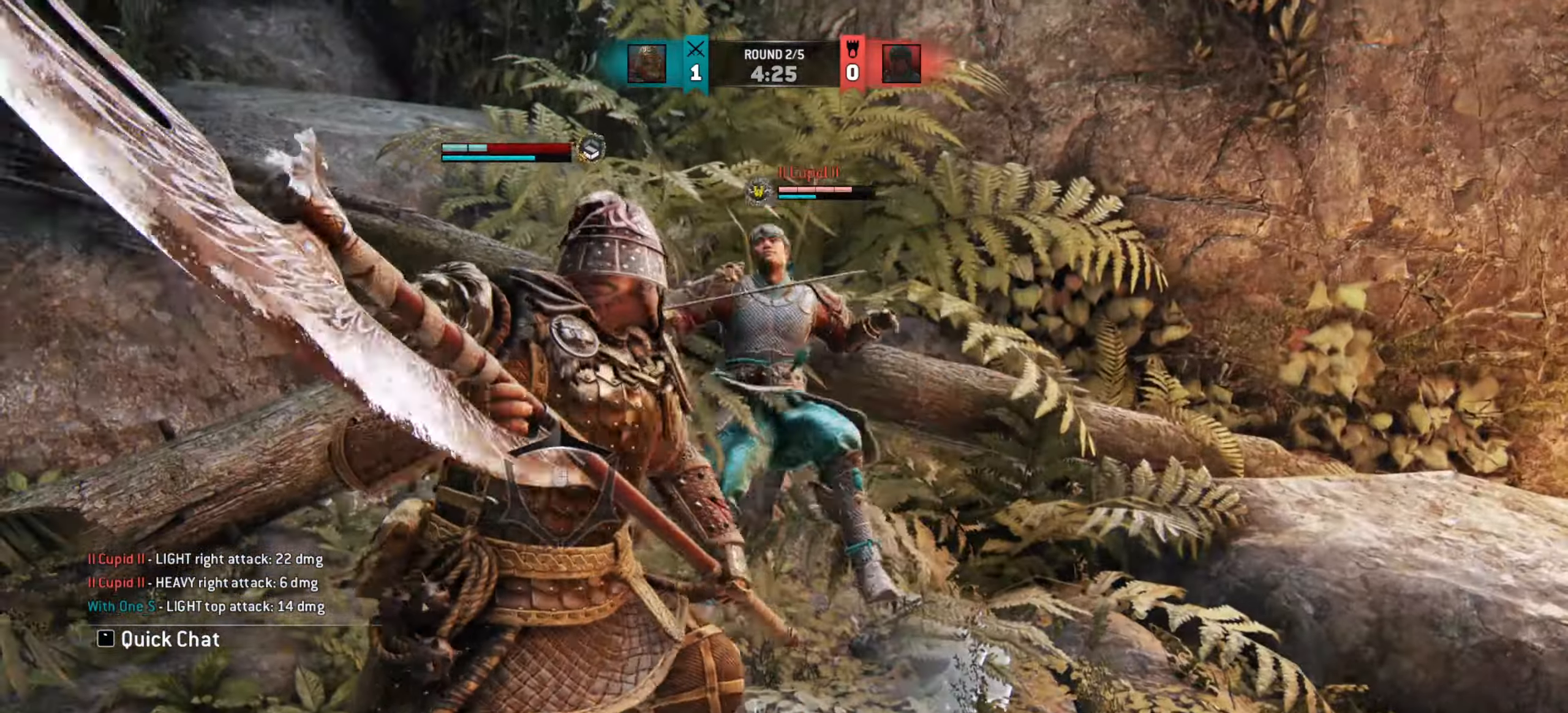
{"keys": [], "mouse": [], "events": [[184, "w", "up"]]}
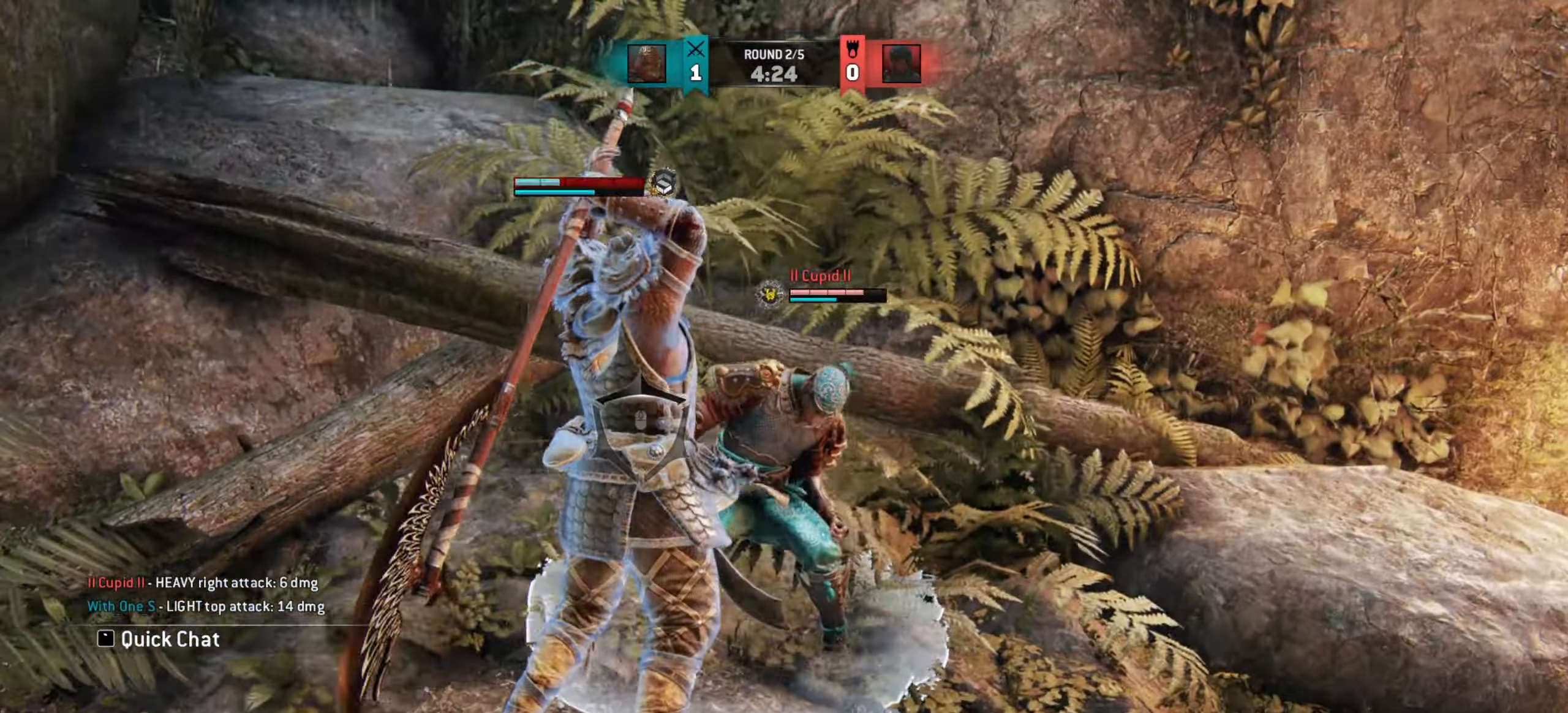
{"keys": ["d"], "mouse": [], "events": [[433, "d", "down"]]}
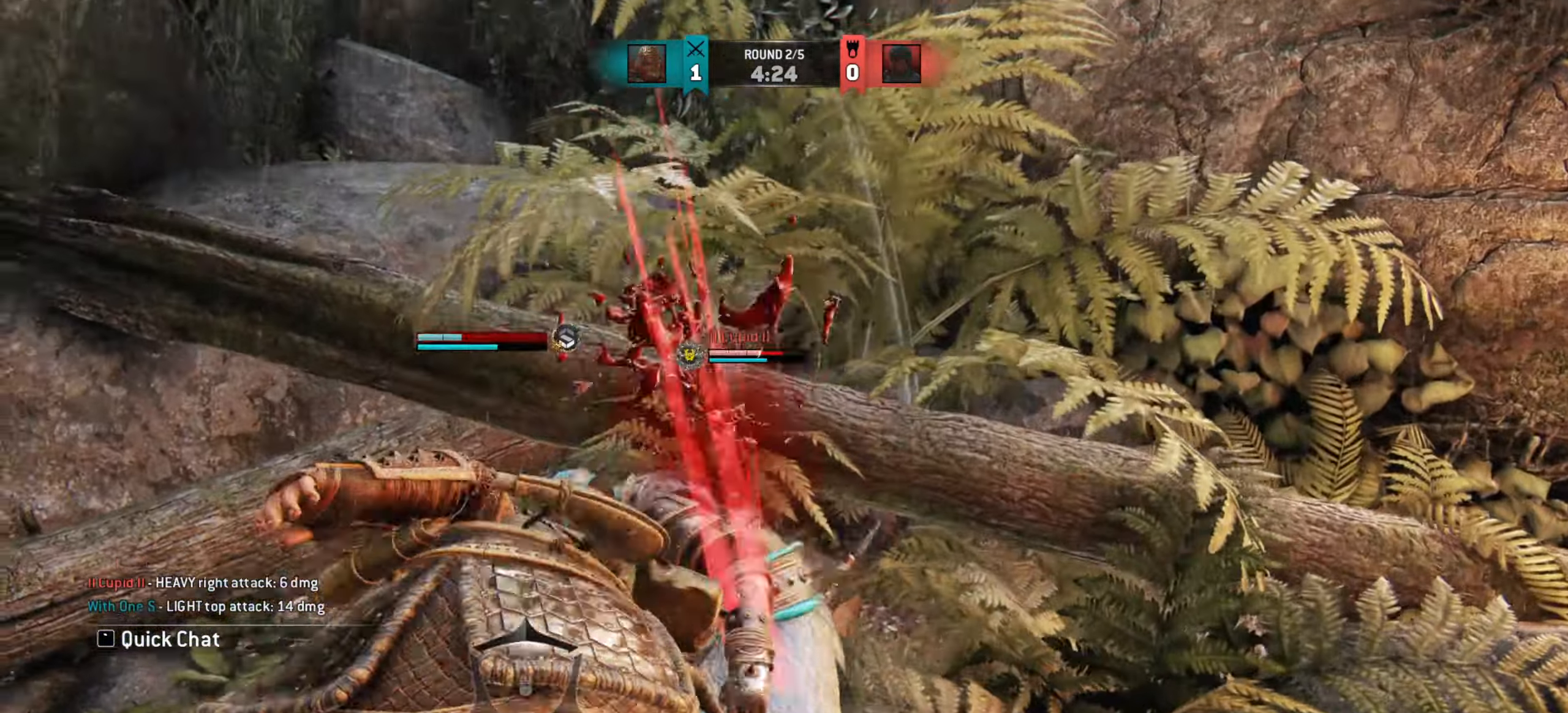
{"keys": ["d"], "mouse": [], "events": [[384, "mouse_left", "down"], [467, "mouse_left", "up"]]}
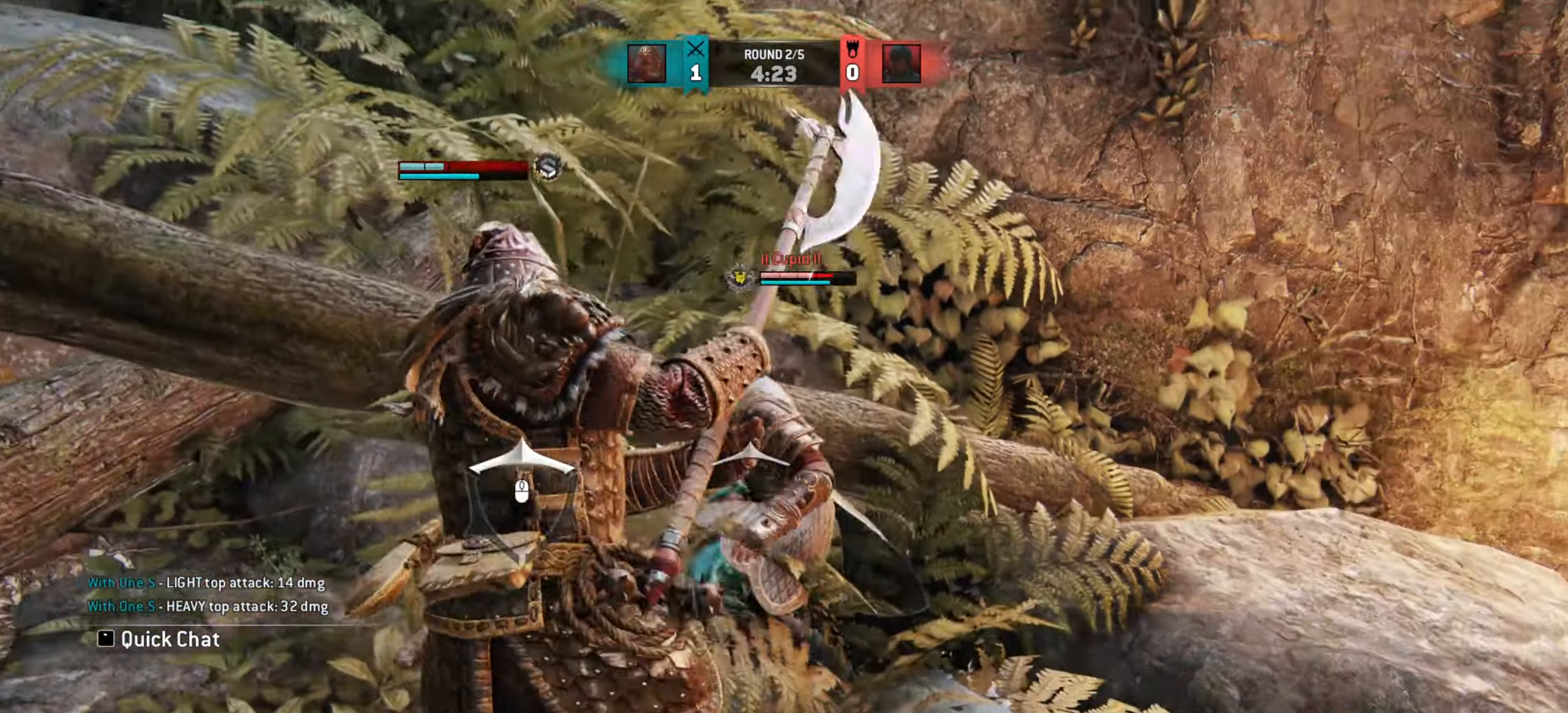
{"keys": ["d"], "mouse": [], "events": []}
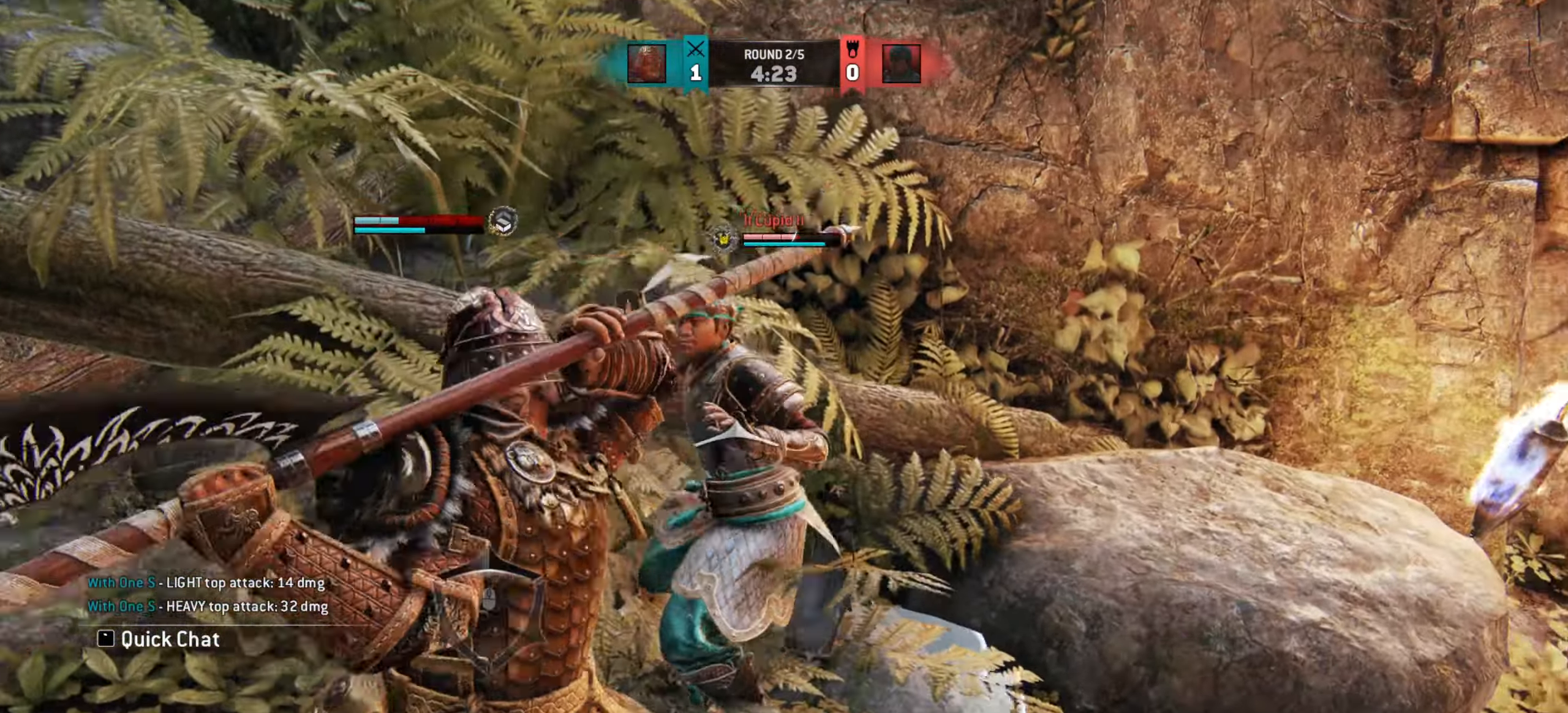
{"keys": ["d"], "mouse": []}
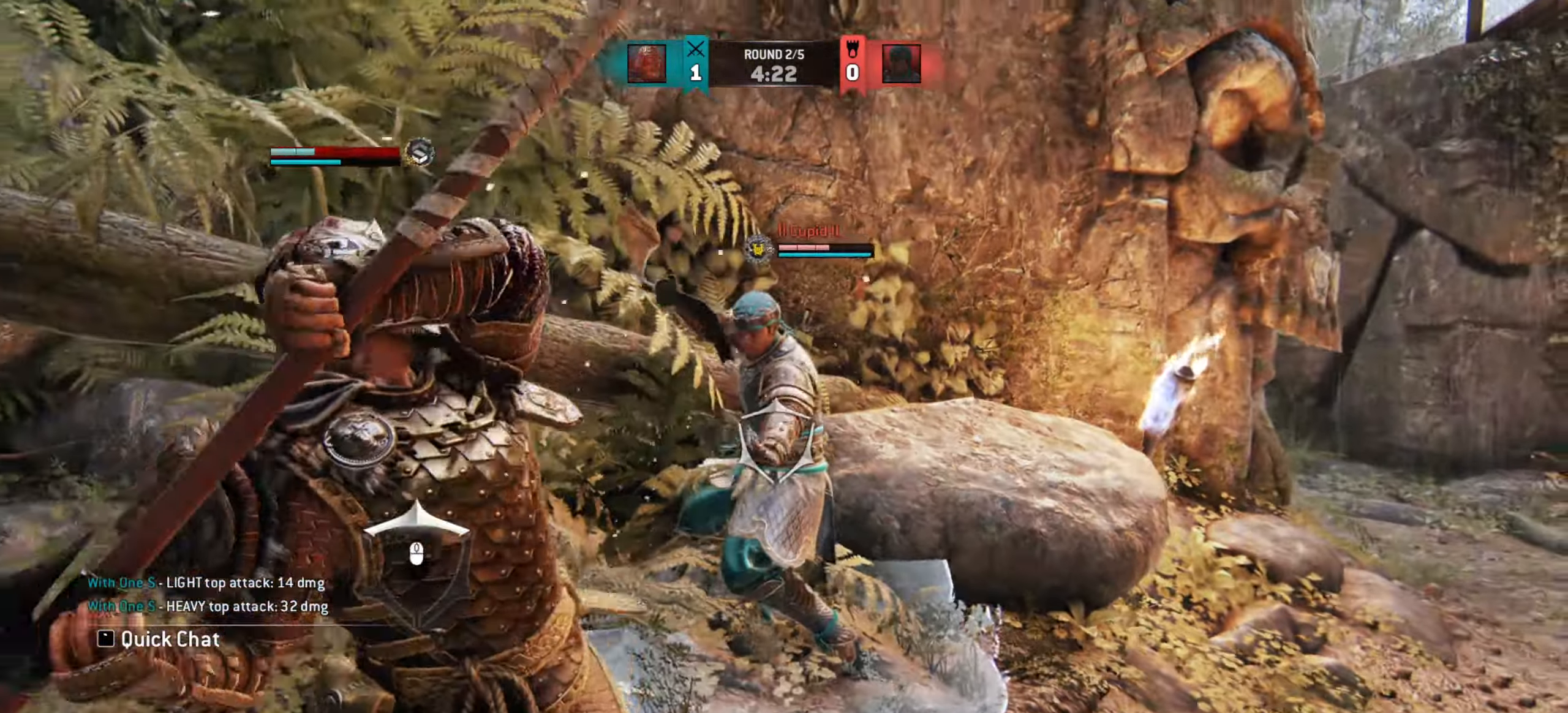
{"keys": ["d"], "mouse": [], "events": [[116, "mouse_left", "down"], [183, "mouse_left", "up"]]}
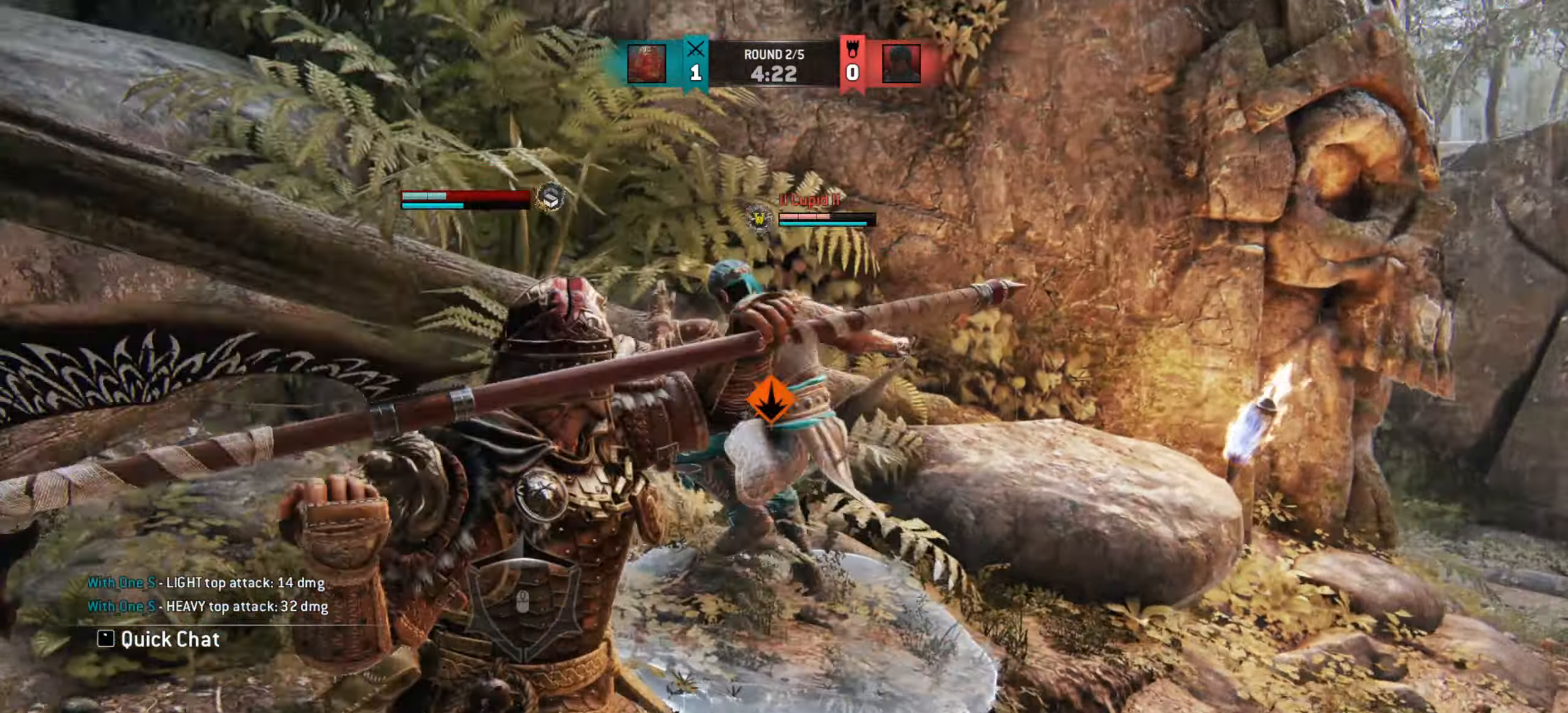
{"keys": [], "mouse": [], "events": [[134, "mouse_left", "down"], [284, "d", "up"], [317, "mouse_left", "up"]]}
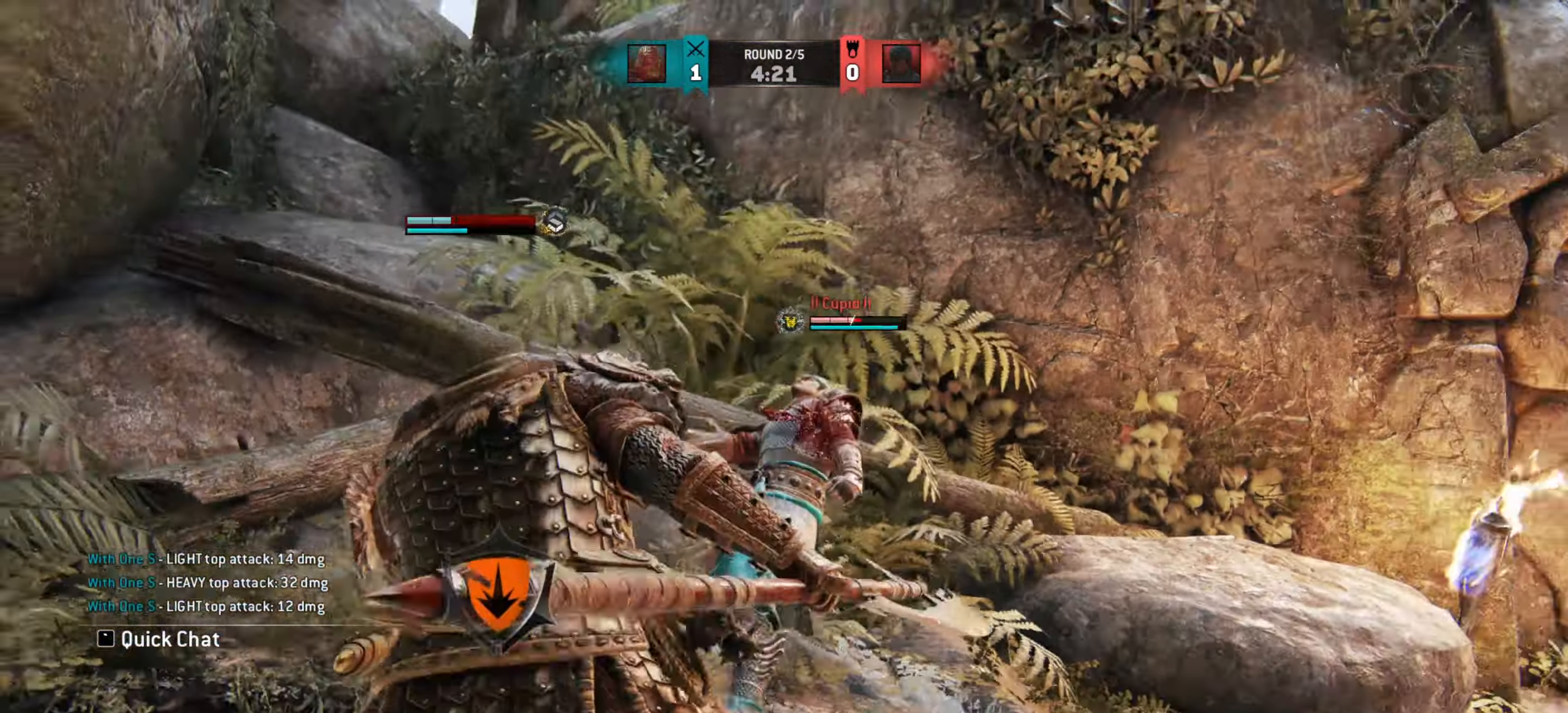
{"keys": ["w"], "mouse": [], "events": [[216, "w", "down"]]}
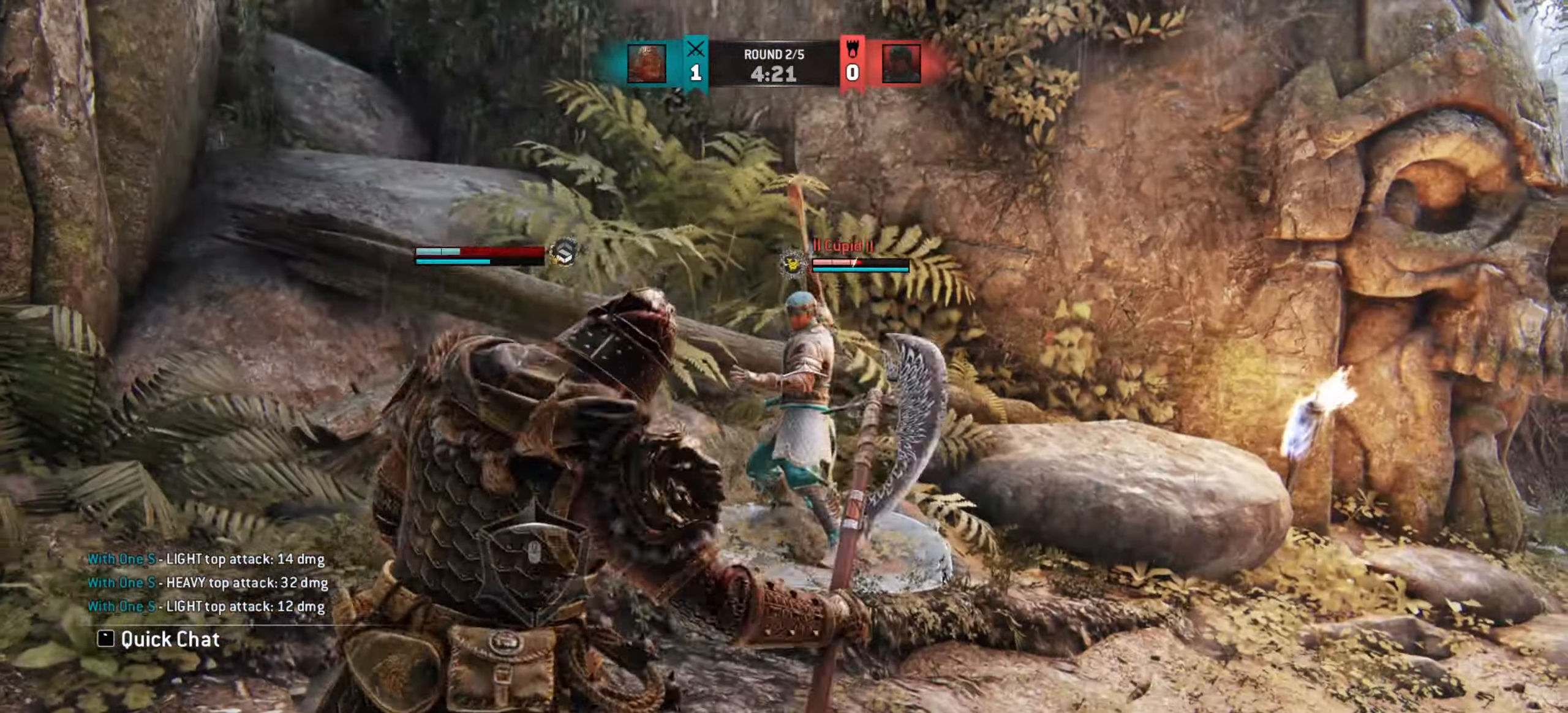
{"keys": ["a", "w"], "mouse": [], "events": [[67, "a", "down"]]}
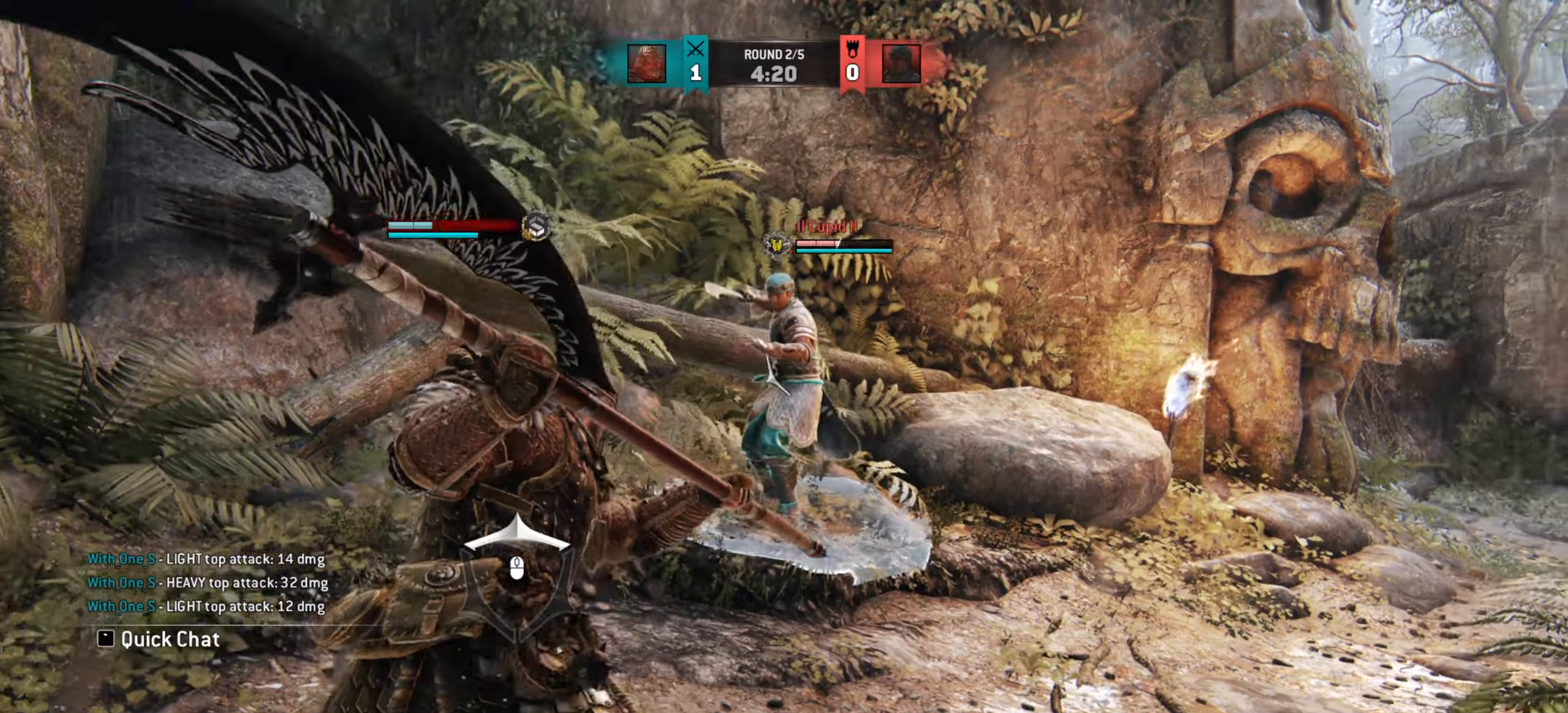
{"keys": ["d", "w"], "mouse": [], "events": [[116, "a", "up"], [317, "d", "down"]]}
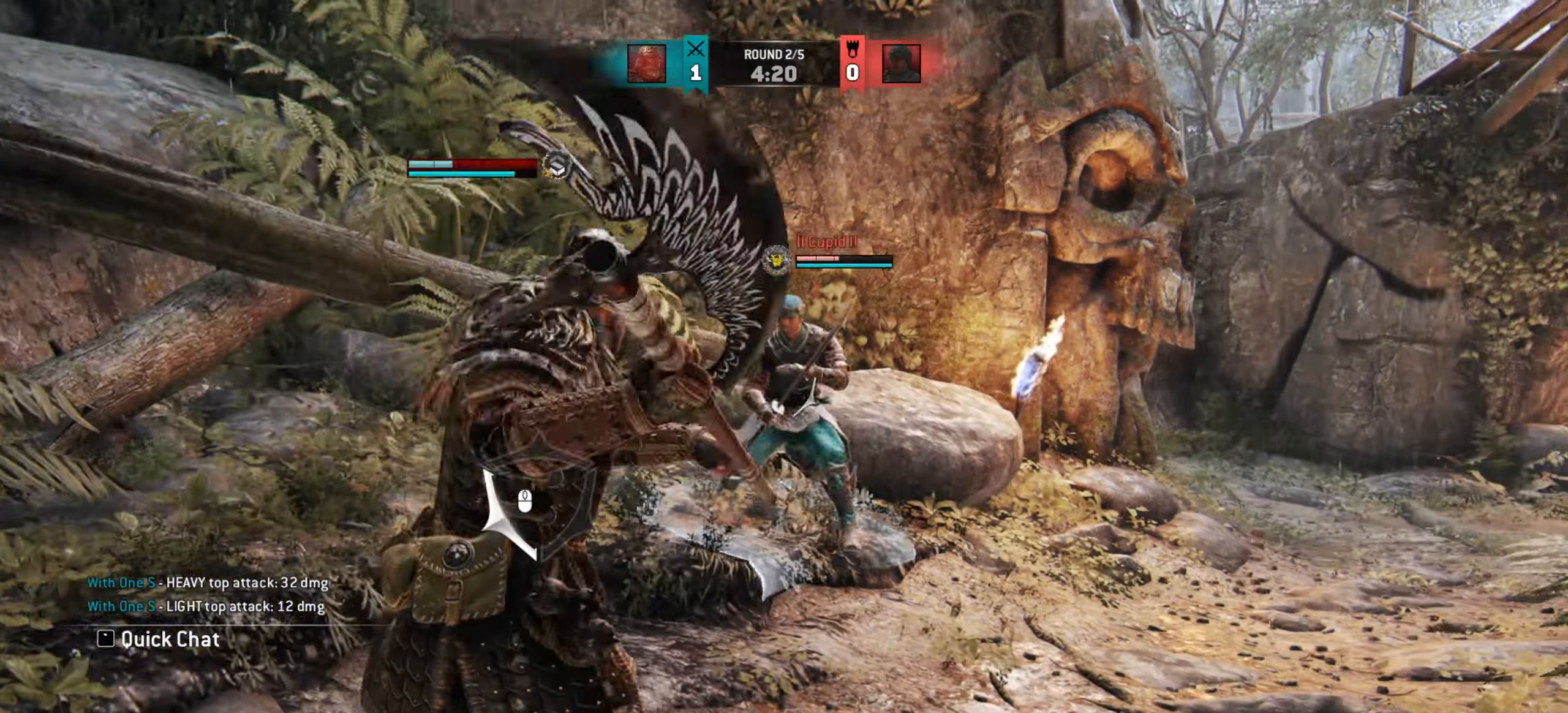
{"keys": ["w"], "mouse": [], "events": [[234, "d", "up"]]}
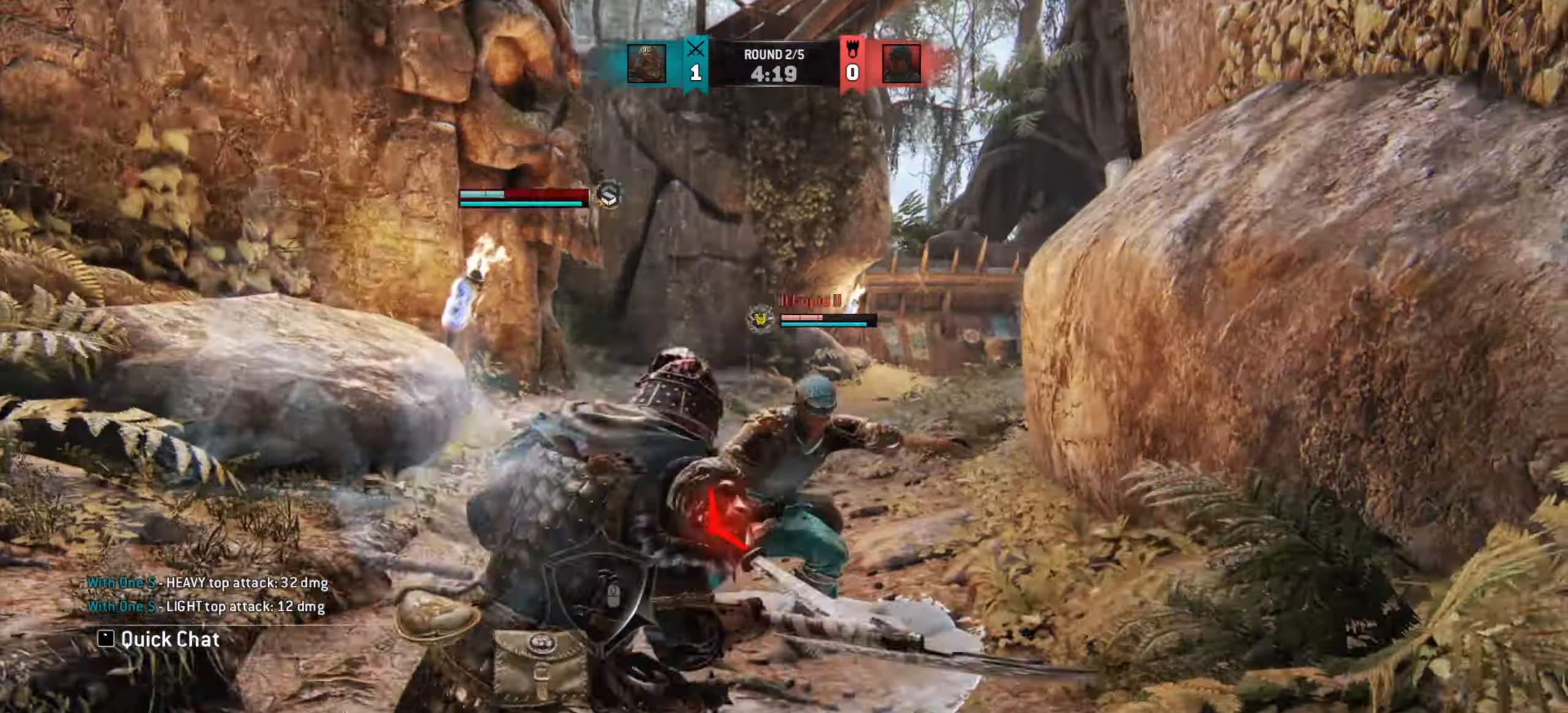
{"keys": [], "mouse": [], "events": [[33, "mouse_left", "down"], [133, "mouse_left", "up"], [417, "w", "up"]]}
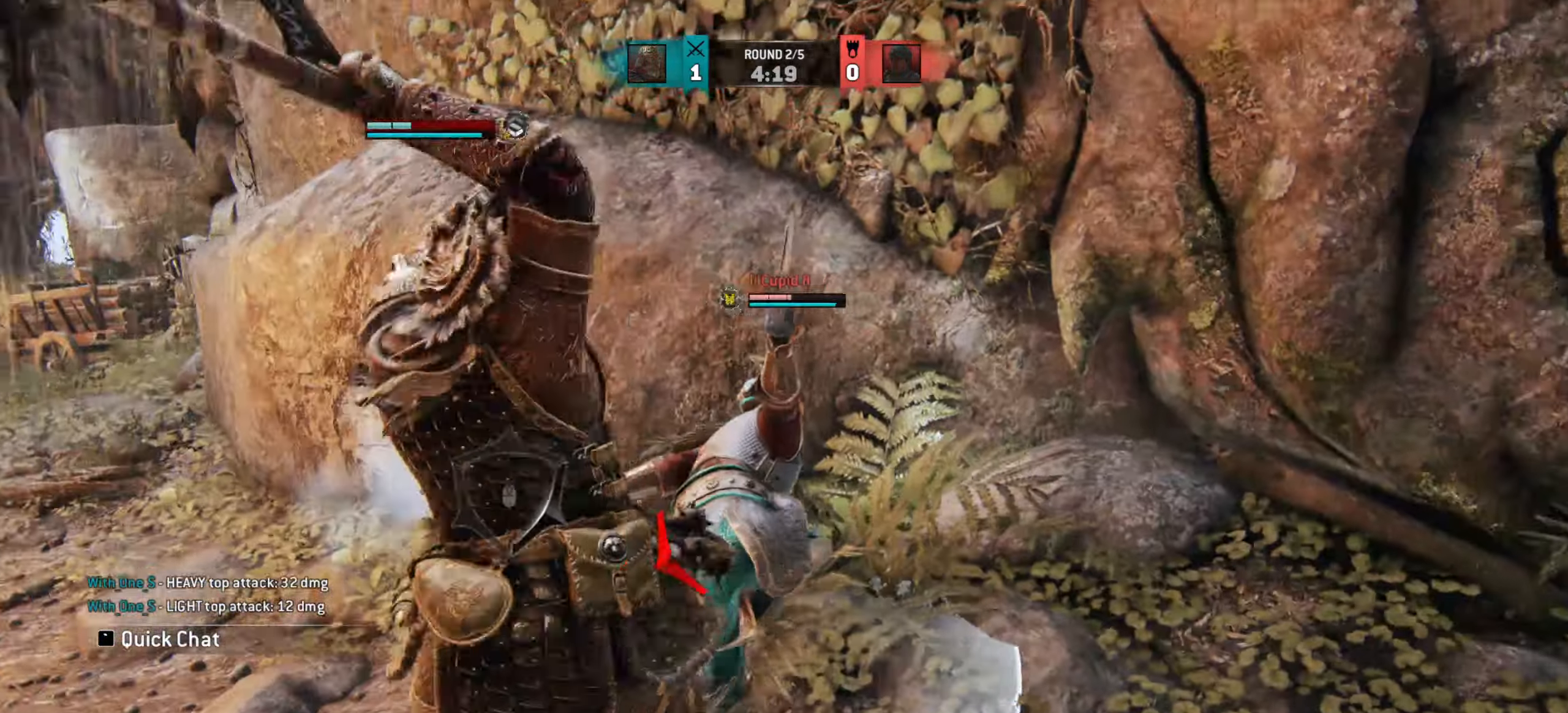
{"keys": [], "mouse": [], "events": [[250, "mouse_left", "down"], [350, "mouse_left", "up"]]}
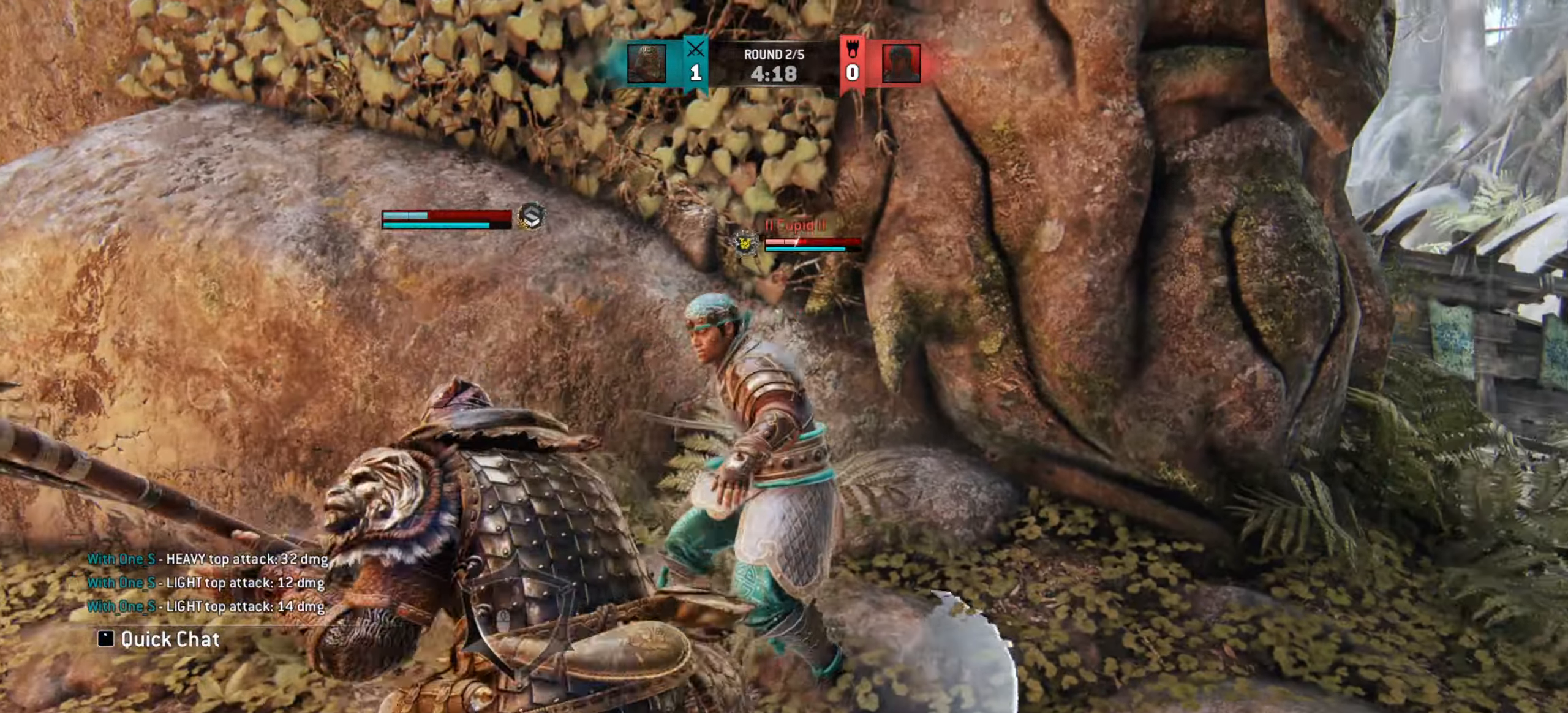
{"keys": [], "mouse": [], "events": []}
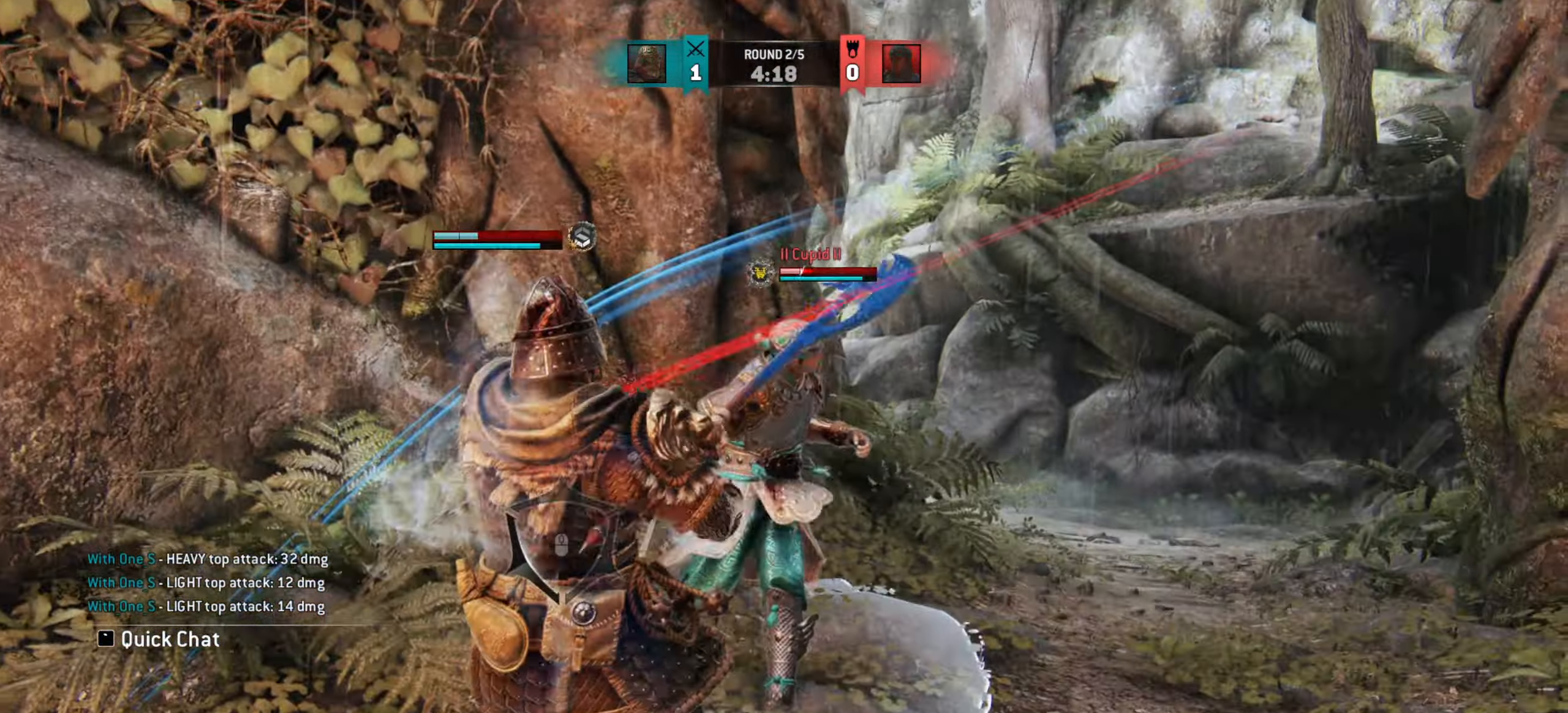
{"keys": ["d"], "mouse": [], "events": [[117, "d", "down"], [150, "w", "down"], [350, "w", "up"]]}
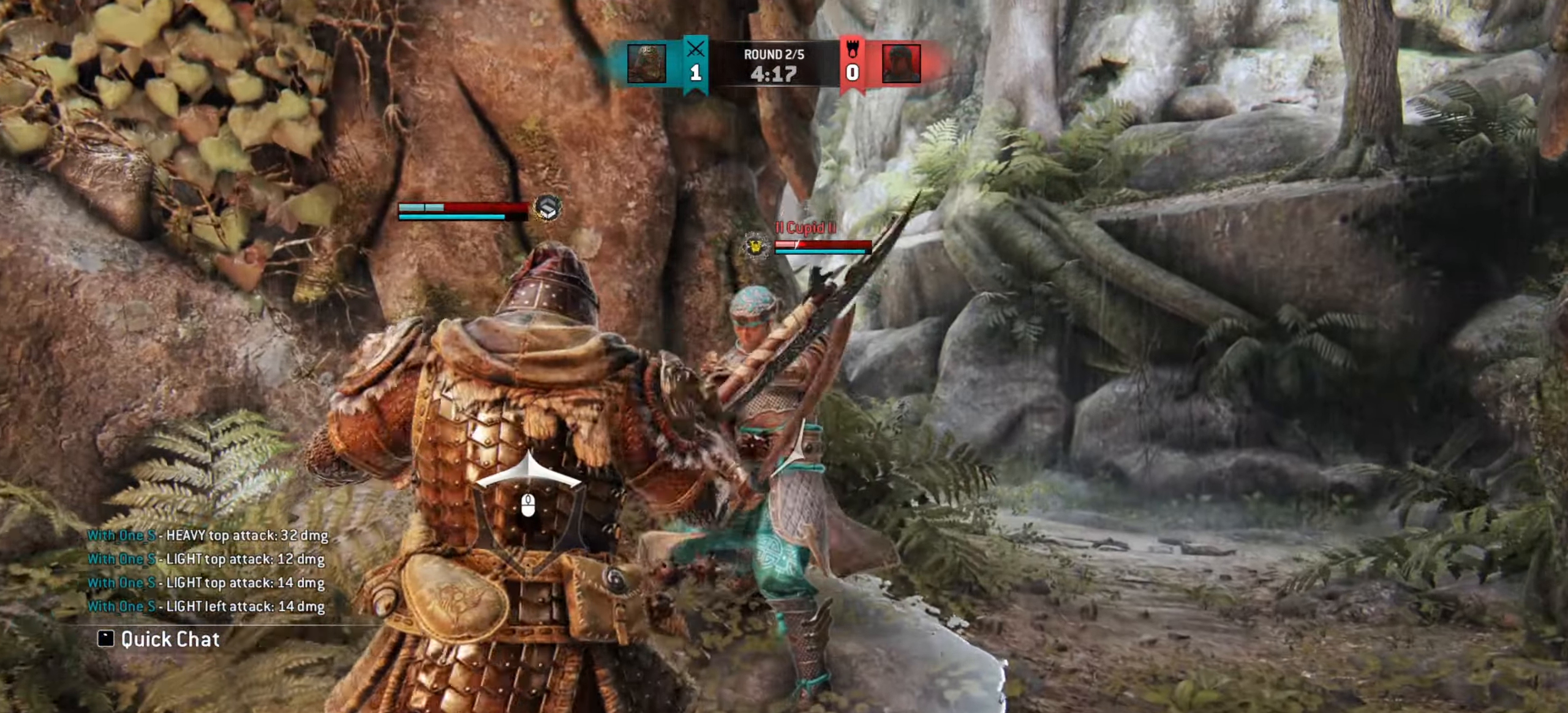
{"keys": [], "mouse": [], "events": [[500, "d", "up"]]}
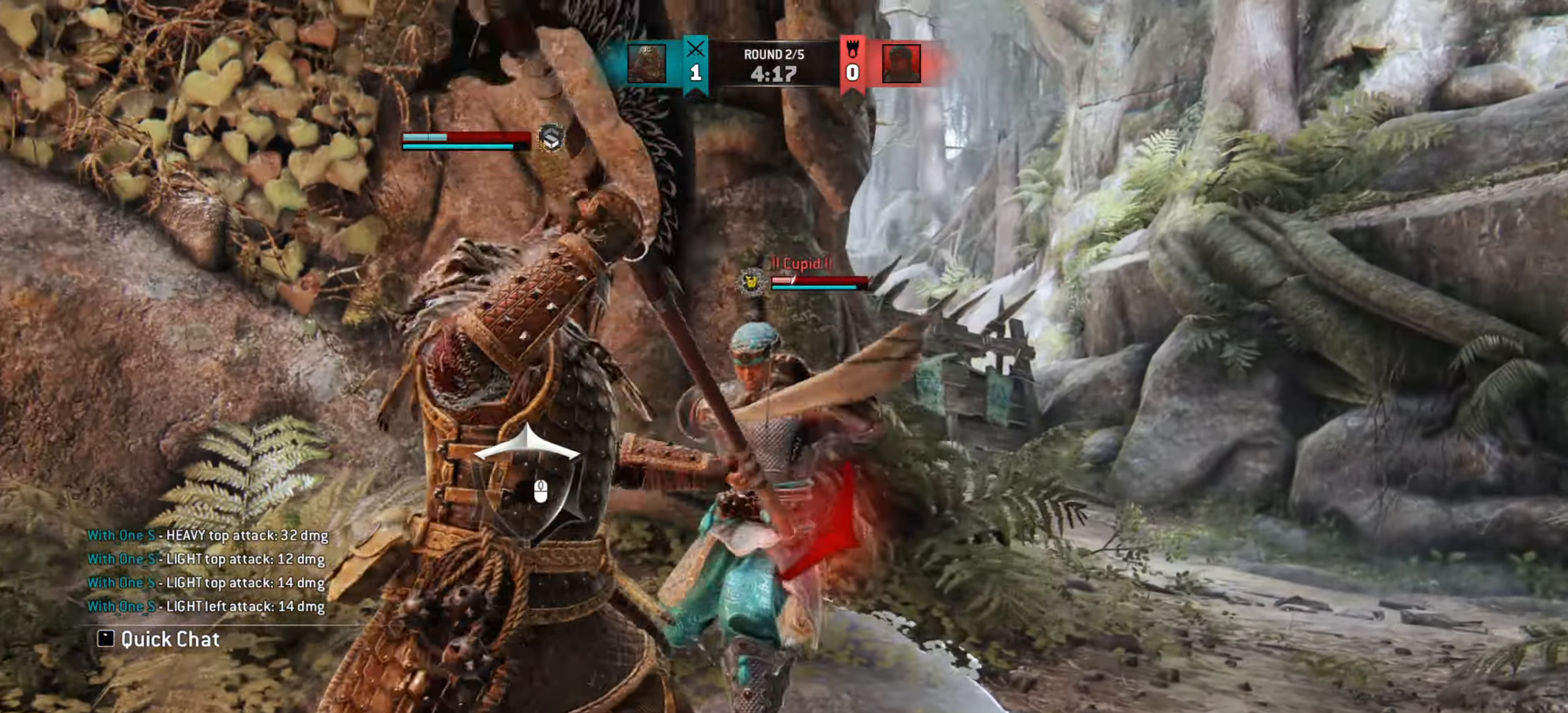
{"keys": ["w"], "mouse": [], "events": [[134, "w", "down"]]}
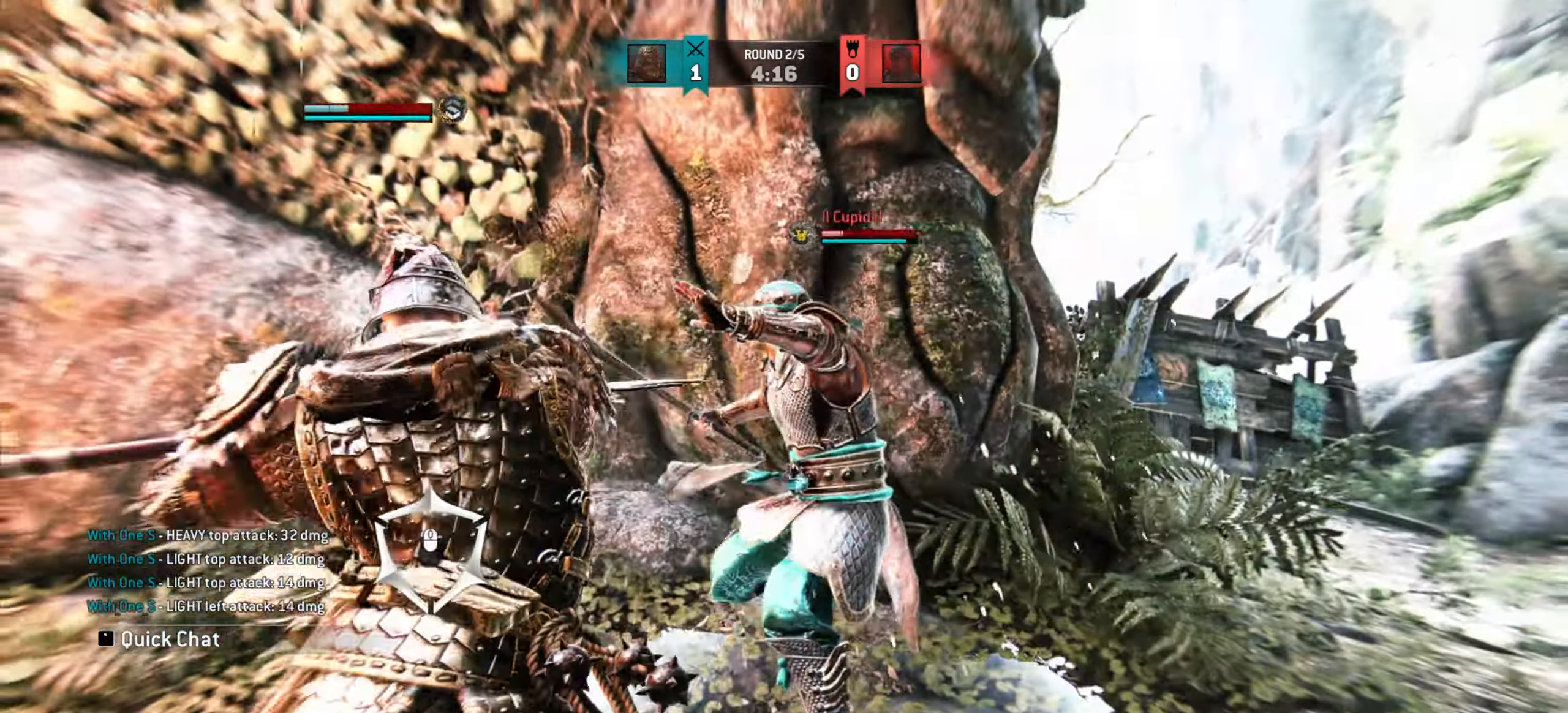
{"keys": ["w"], "mouse": [], "events": []}
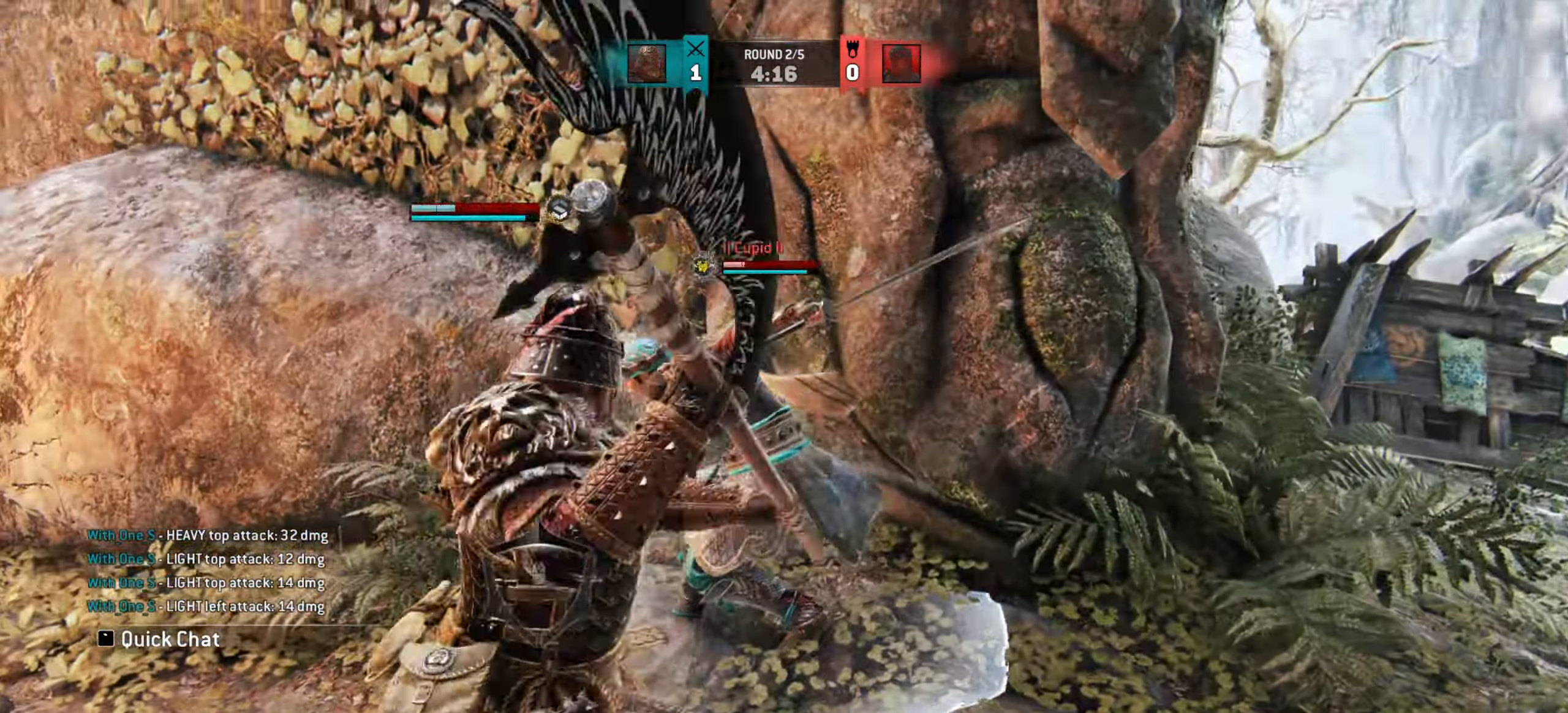
{"keys": ["w"], "mouse": [], "events": [[100, "w", "up"], [250, "w", "down"], [367, "w", "up"], [451, "w", "down"]]}
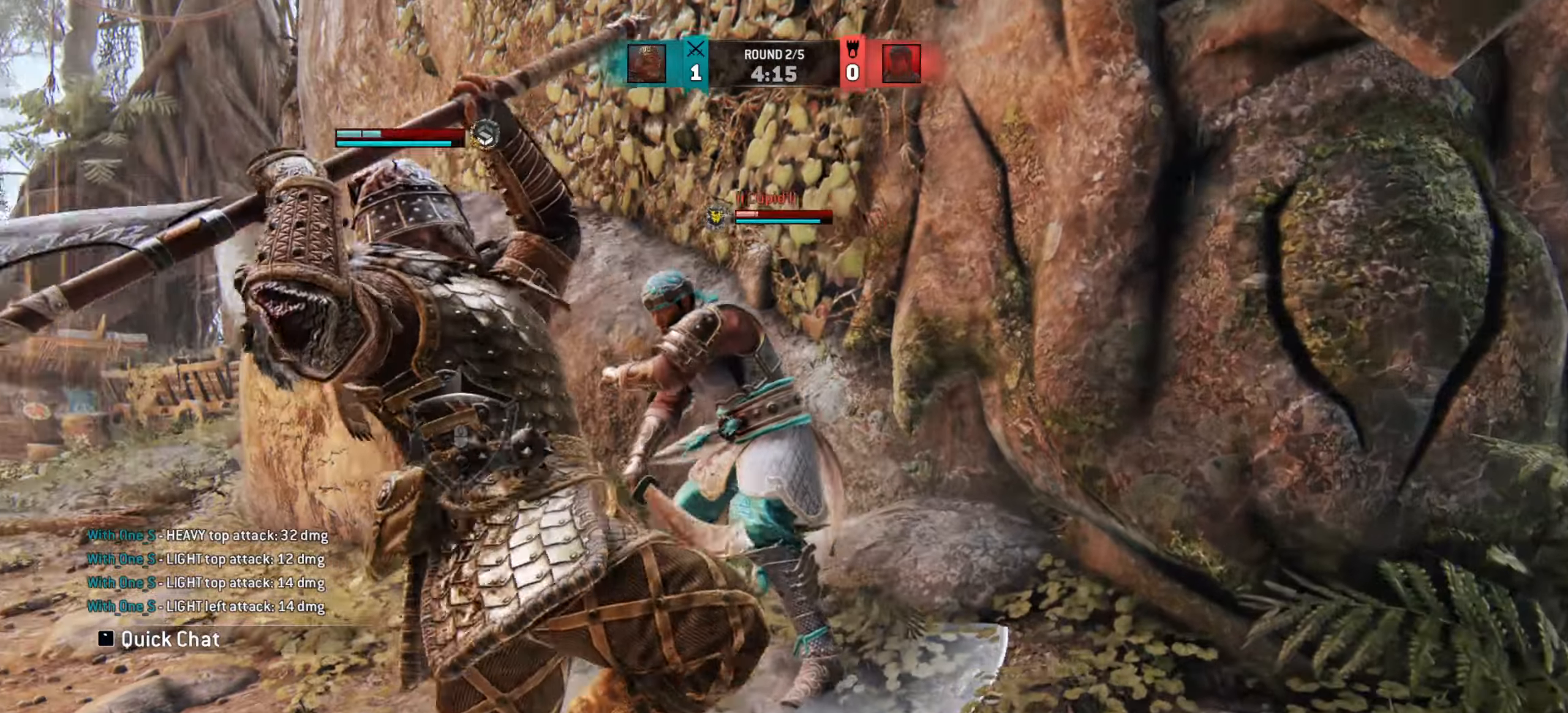
{"keys": [], "mouse": [], "events": [[300, "w", "up"]]}
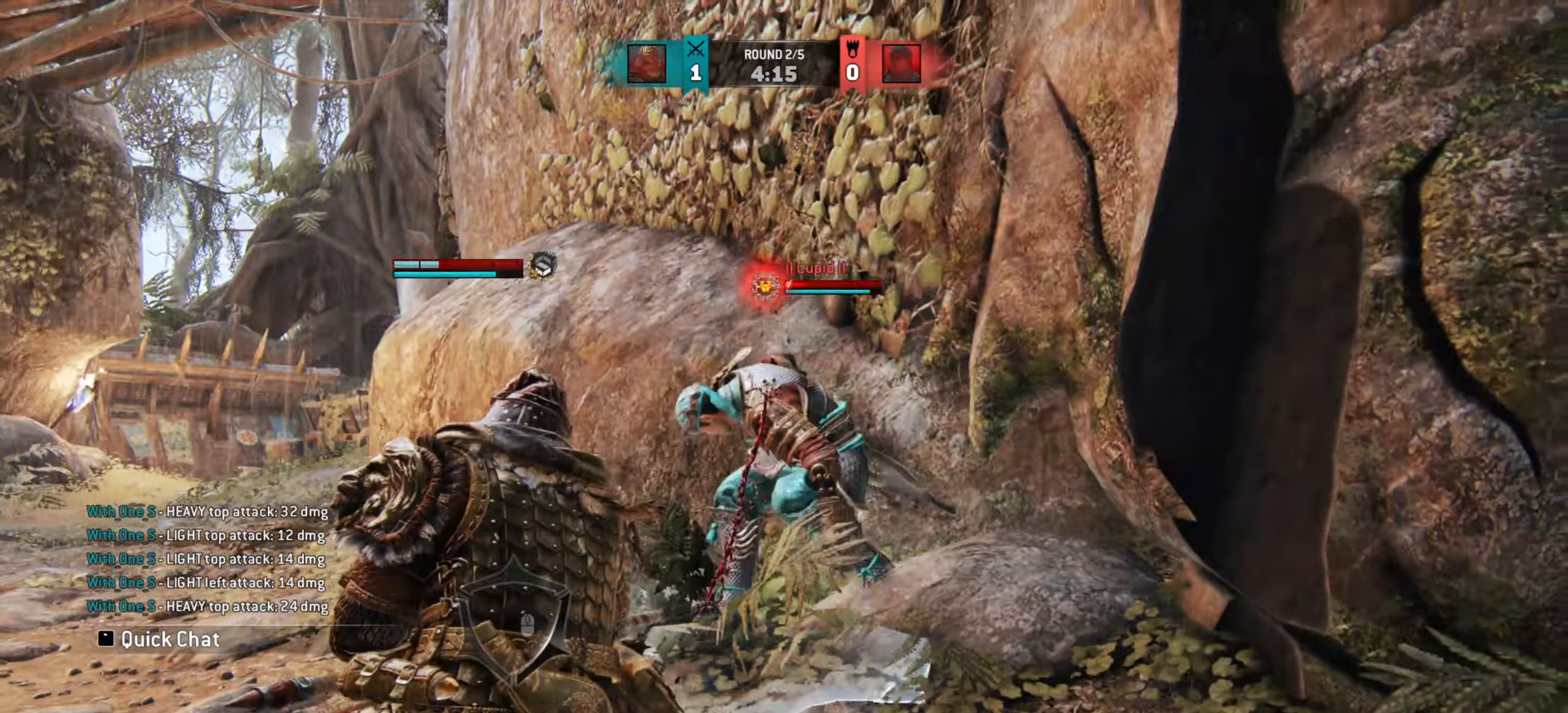
{"keys": ["a"], "mouse": [], "events": [[184, "e", "down"], [284, "e", "up"], [451, "a", "down"]]}